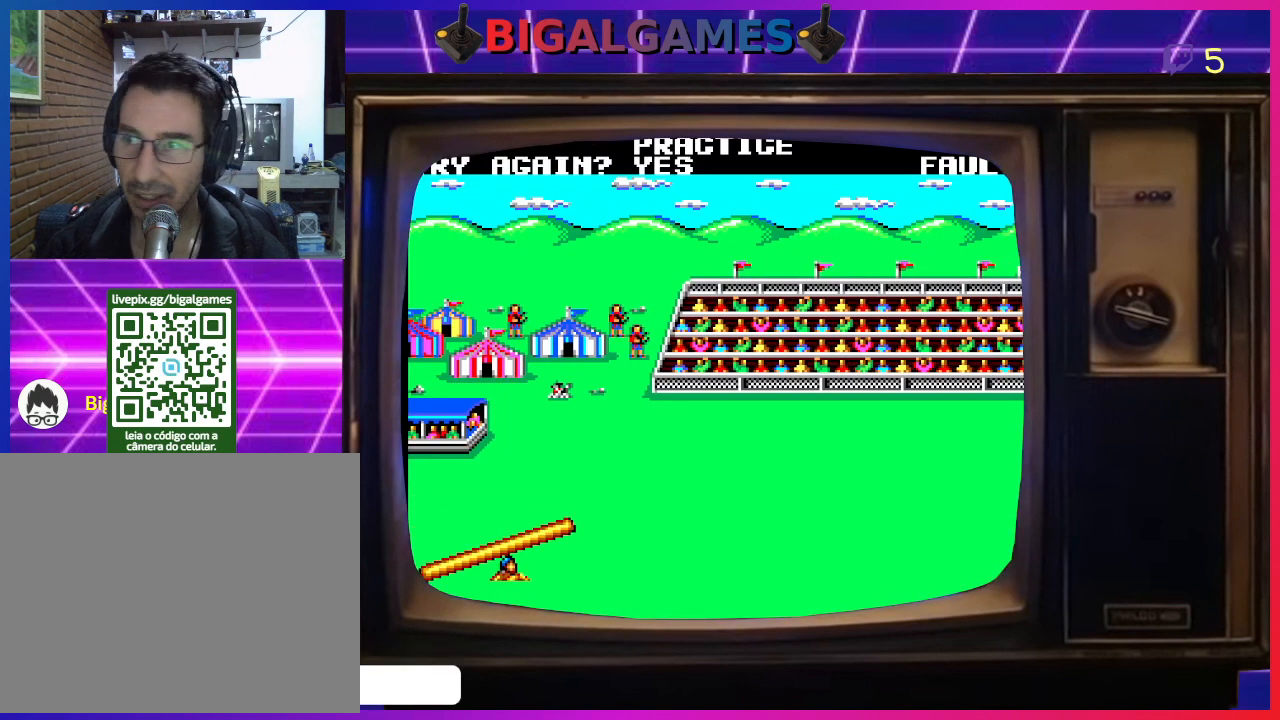
Gameplay with a controller (PlayStation layout); each line is a JSON object with the inputs held at the frame after it. "events" lists button and stick changes between this image and that frame as [ms after this image, input, new state], when the widget could be followed in between. Not read: right_stick.
{"buttons": [], "left_stick": "center", "events": [[200, "CIRCLE", "down"], [333, "CIRCLE", "up"]]}
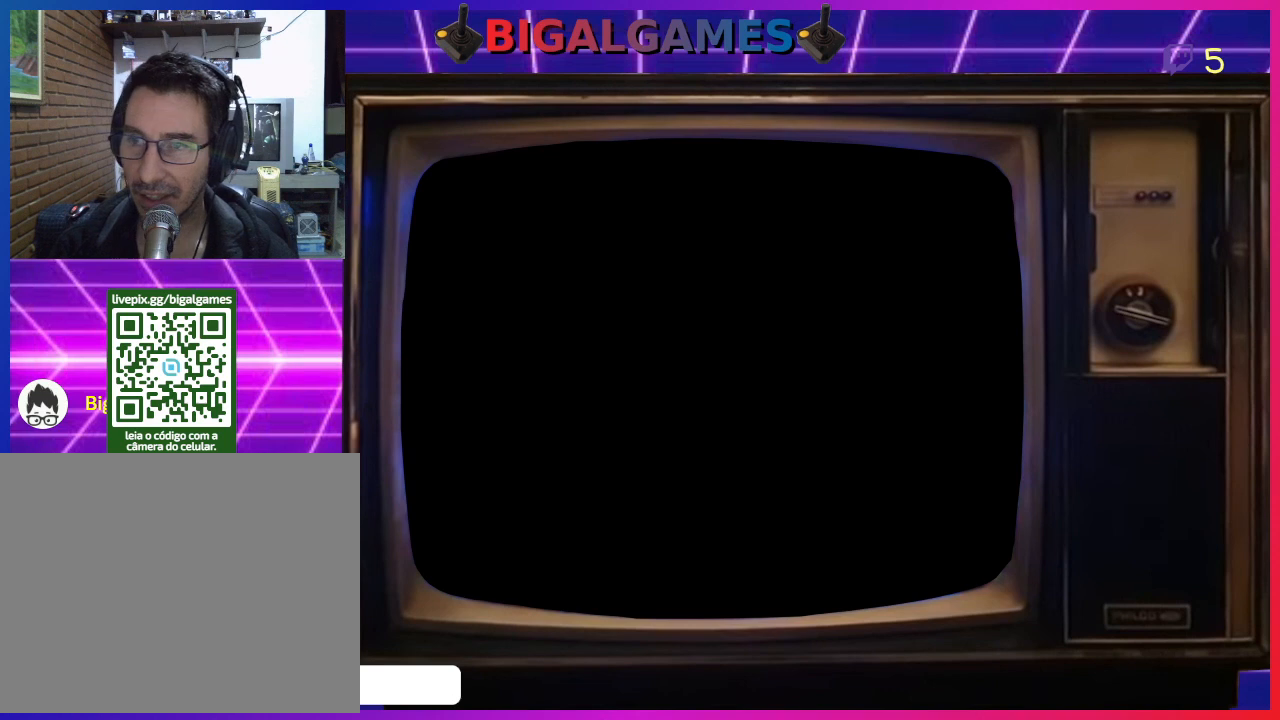
{"buttons": ["DPAD_LEFT"], "left_stick": "center", "events": [[467, "DPAD_LEFT", "down"]]}
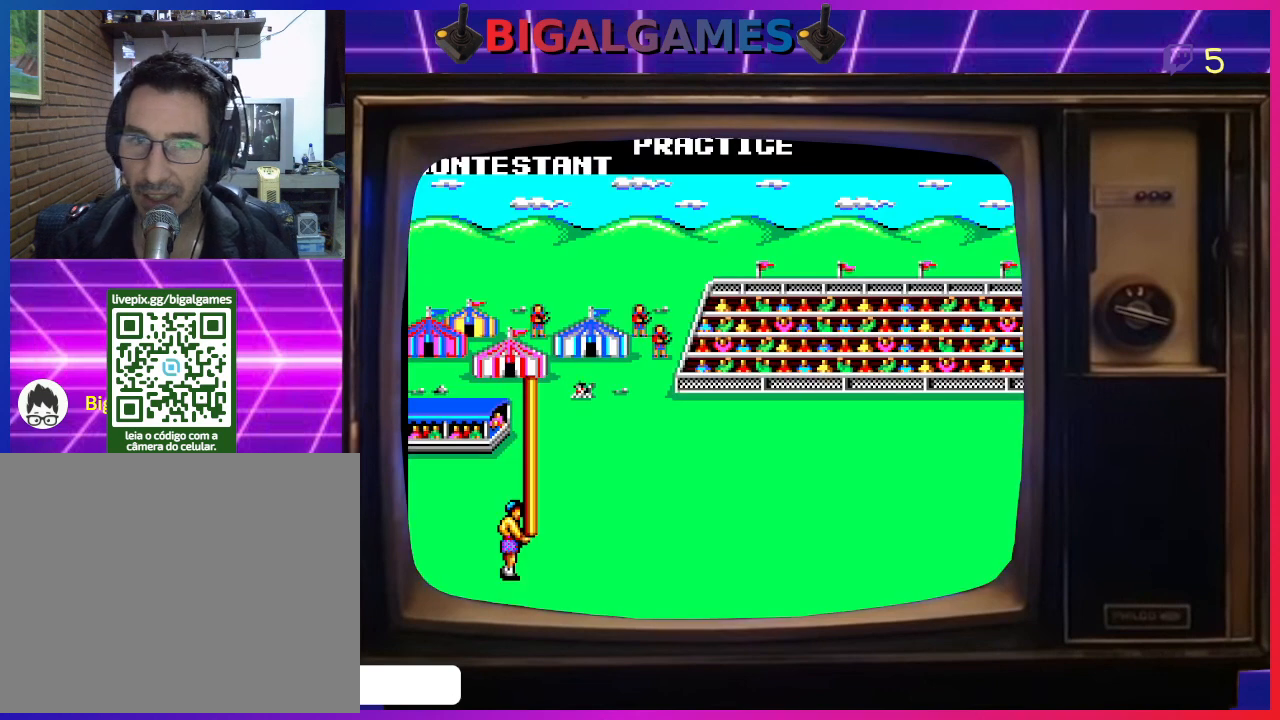
{"buttons": [], "left_stick": "center", "events": [[133, "DPAD_LEFT", "up"], [200, "DPAD_LEFT", "down"], [467, "DPAD_LEFT", "up"]]}
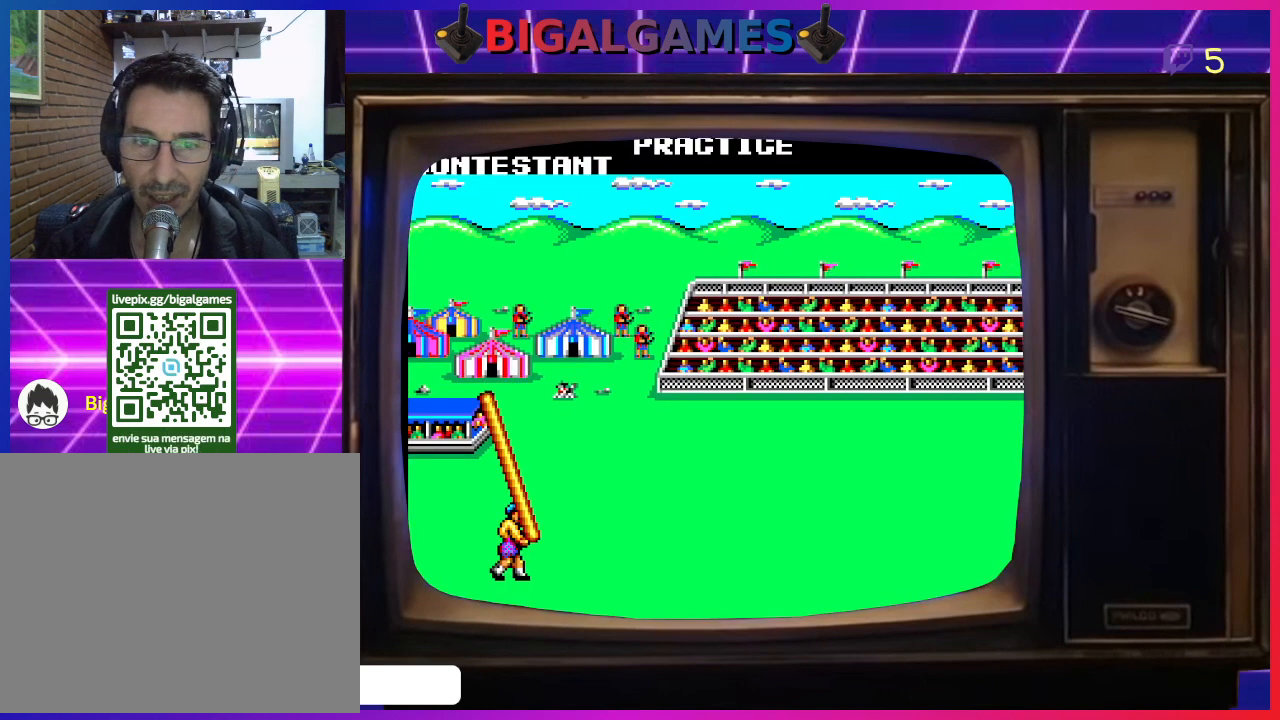
{"buttons": ["DPAD_LEFT"], "left_stick": "center", "events": [[33, "DPAD_LEFT", "down"], [133, "DPAD_LEFT", "up"], [200, "DPAD_LEFT", "down"], [300, "DPAD_LEFT", "up"], [333, "DPAD_LEFT", "down"]]}
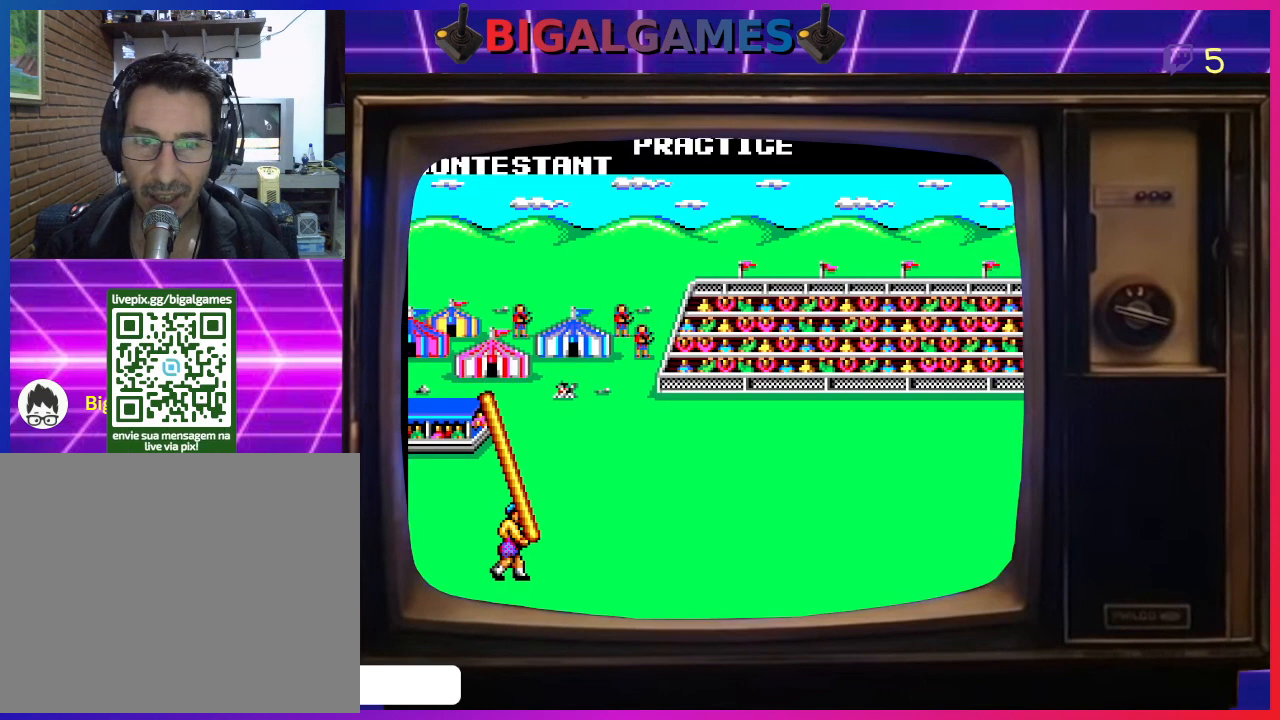
{"buttons": ["DPAD_LEFT"], "left_stick": "center", "events": [[100, "DPAD_DOWN", "down"], [100, "DPAD_LEFT", "up"], [167, "DPAD_DOWN", "up"], [167, "DPAD_RIGHT", "down"], [367, "DPAD_LEFT", "down"], [367, "DPAD_RIGHT", "up"]]}
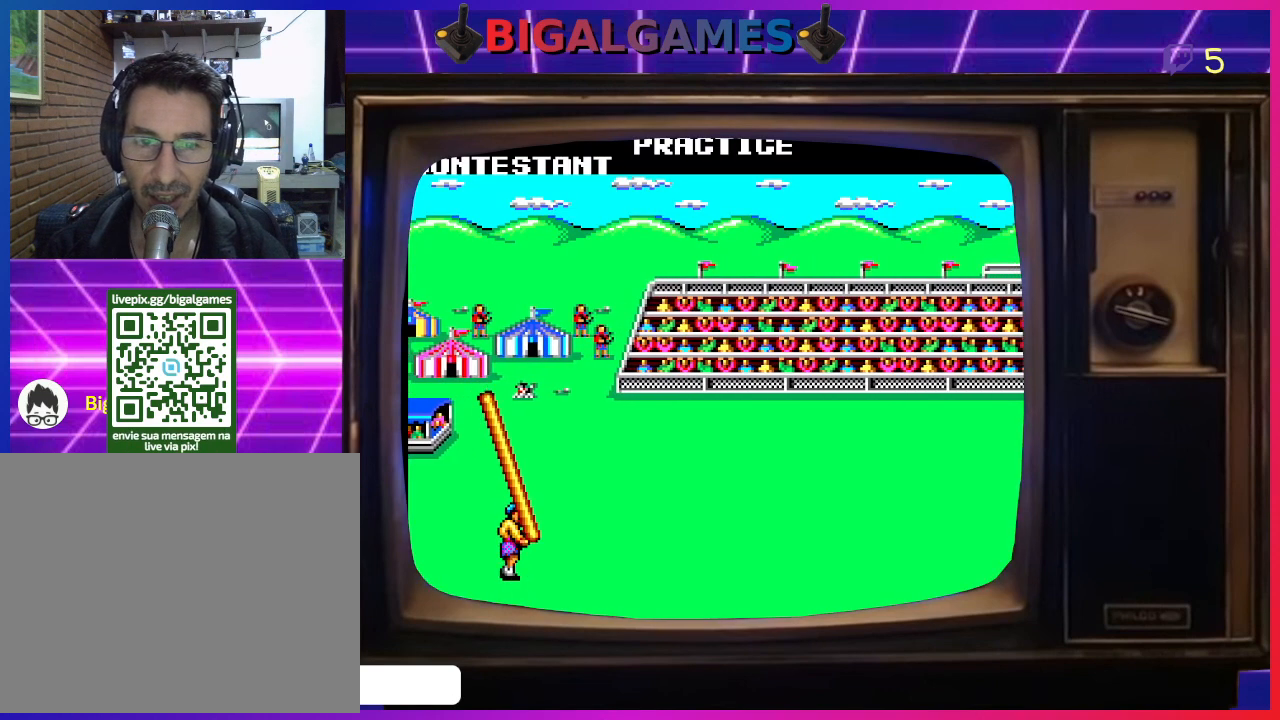
{"buttons": ["DPAD_LEFT"], "left_stick": "center"}
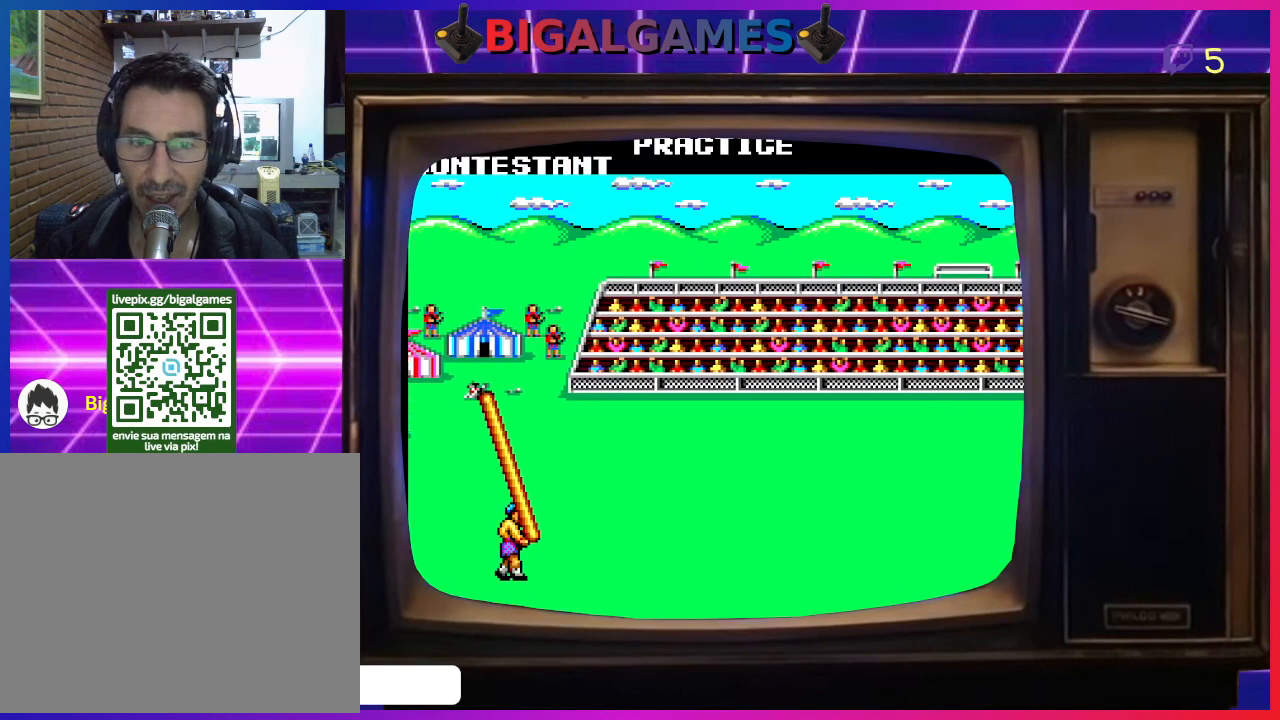
{"buttons": ["DPAD_UP"], "left_stick": "center", "events": [[133, "DPAD_LEFT", "up"], [133, "DPAD_RIGHT", "down"], [233, "DPAD_LEFT", "down"], [233, "DPAD_RIGHT", "up"], [367, "DPAD_LEFT", "up"], [367, "DPAD_RIGHT", "down"], [467, "DPAD_RIGHT", "up"], [467, "DPAD_UP", "down"]]}
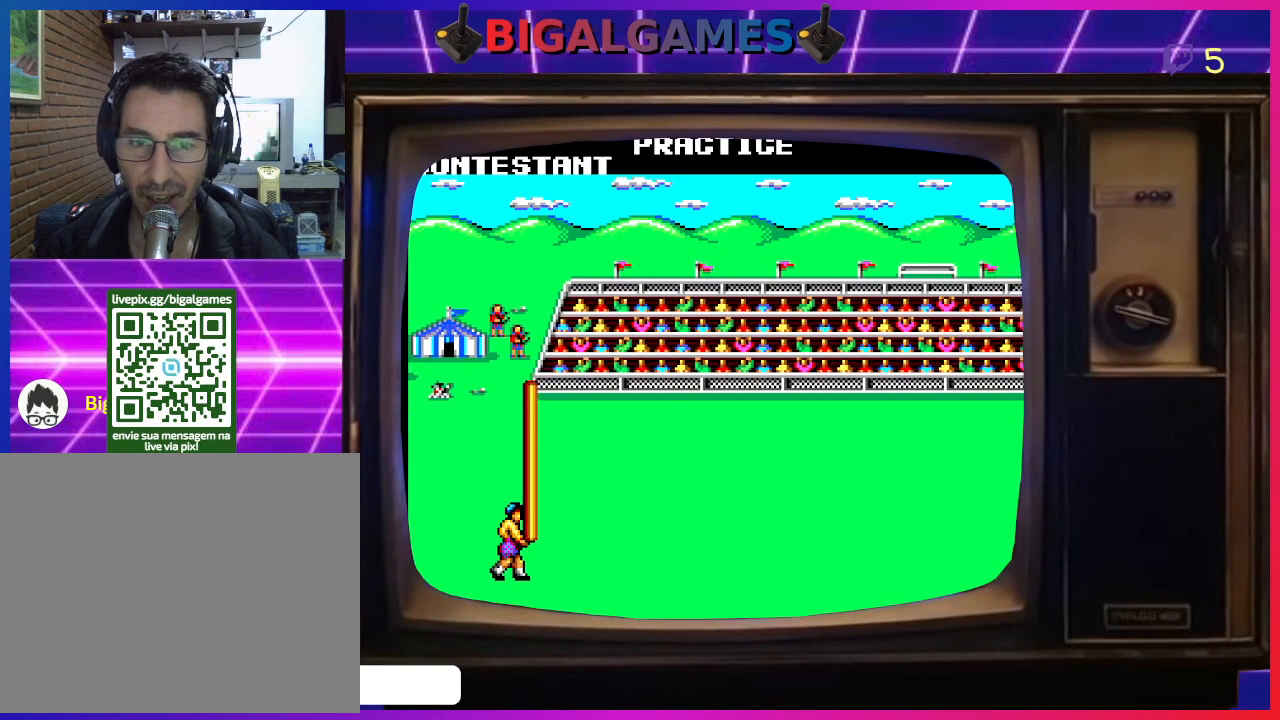
{"buttons": ["DPAD_LEFT"], "left_stick": "center", "events": [[33, "DPAD_LEFT", "down"], [33, "DPAD_UP", "up"], [100, "DPAD_LEFT", "up"], [100, "DPAD_RIGHT", "down"], [200, "DPAD_RIGHT", "up"], [200, "DPAD_UP", "down"], [233, "DPAD_LEFT", "down"], [233, "DPAD_UP", "up"], [333, "DPAD_LEFT", "up"], [333, "DPAD_RIGHT", "down"], [433, "DPAD_LEFT", "down"], [433, "DPAD_RIGHT", "up"]]}
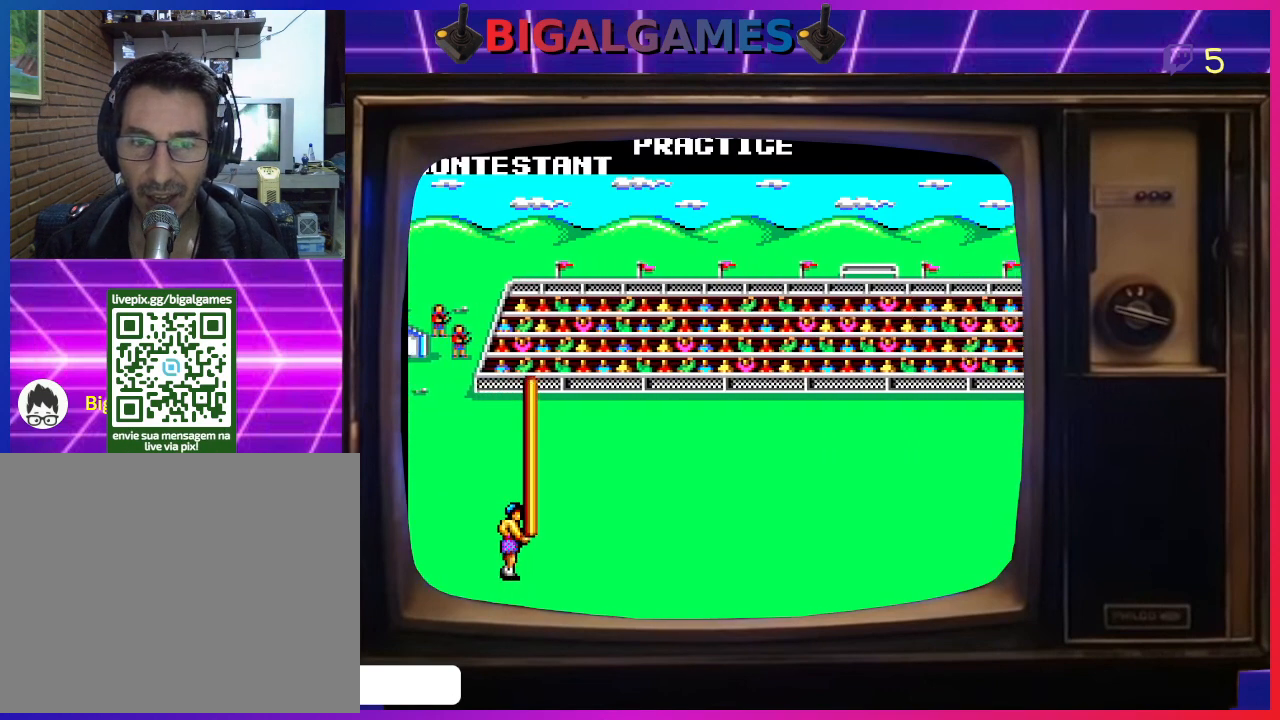
{"buttons": ["DPAD_DOWN", "DPAD_RIGHT"], "left_stick": "center"}
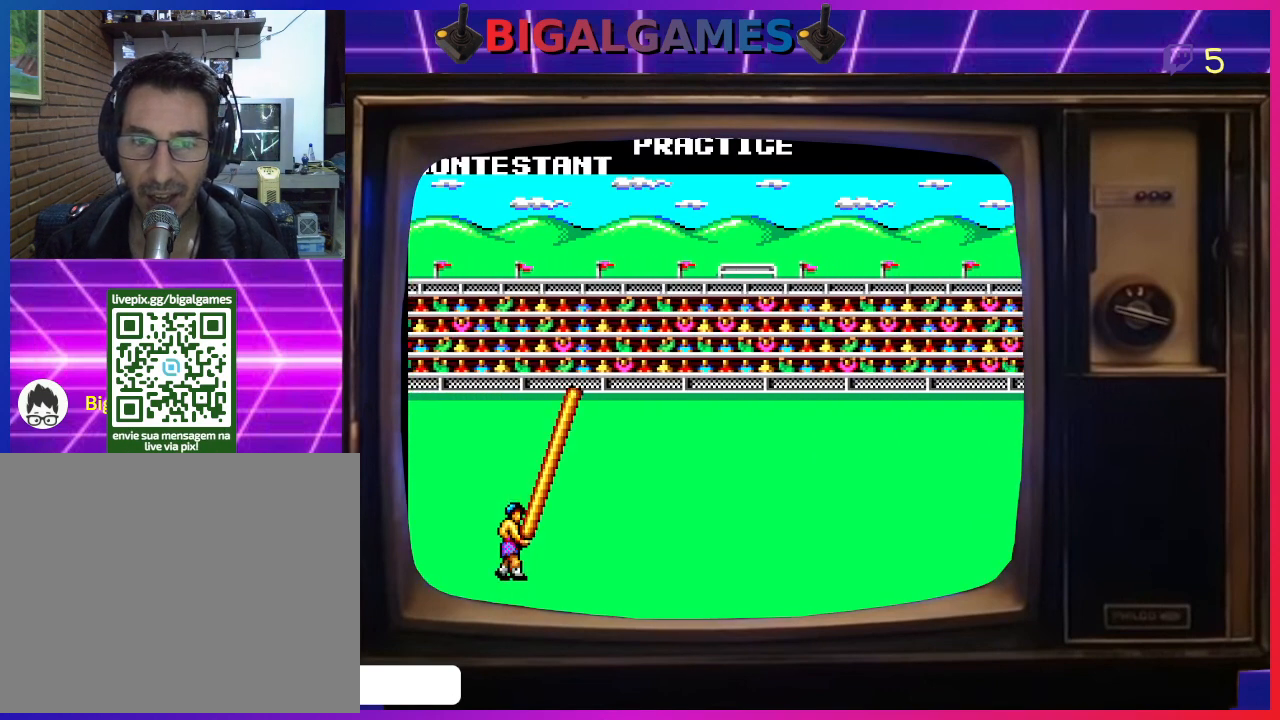
{"buttons": ["DPAD_RIGHT"], "left_stick": "center"}
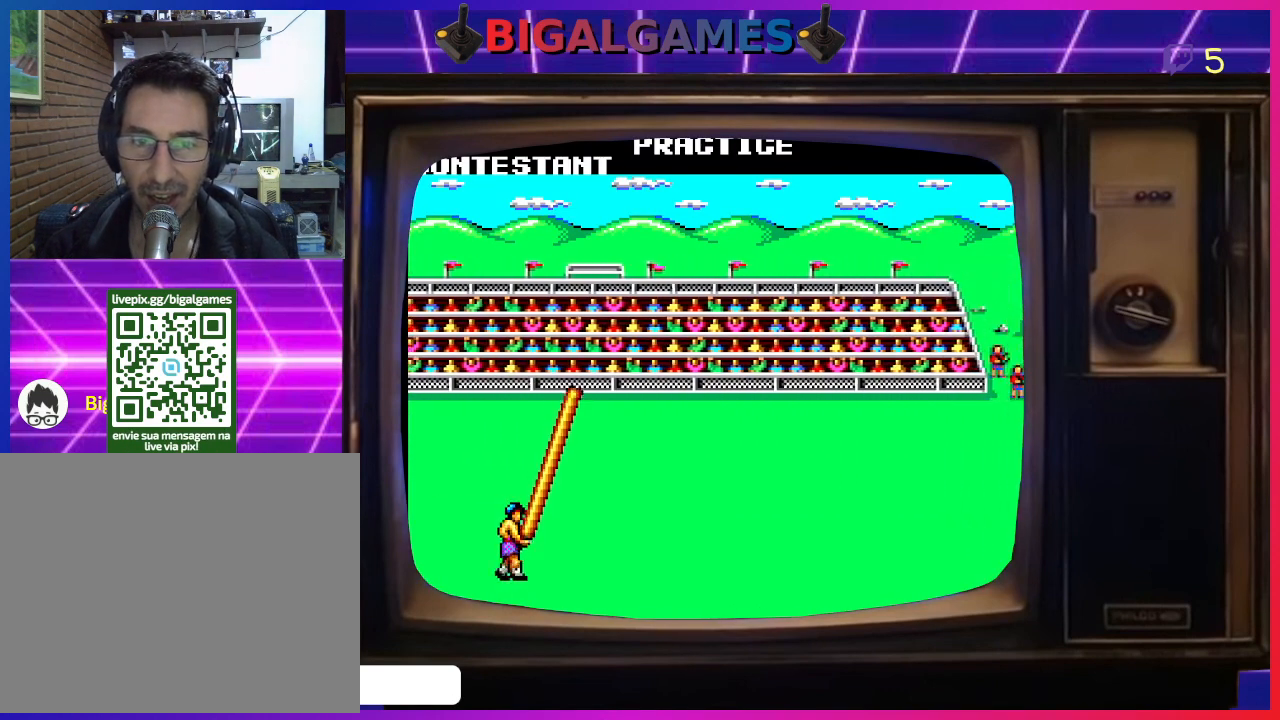
{"buttons": ["DPAD_RIGHT"], "left_stick": "center"}
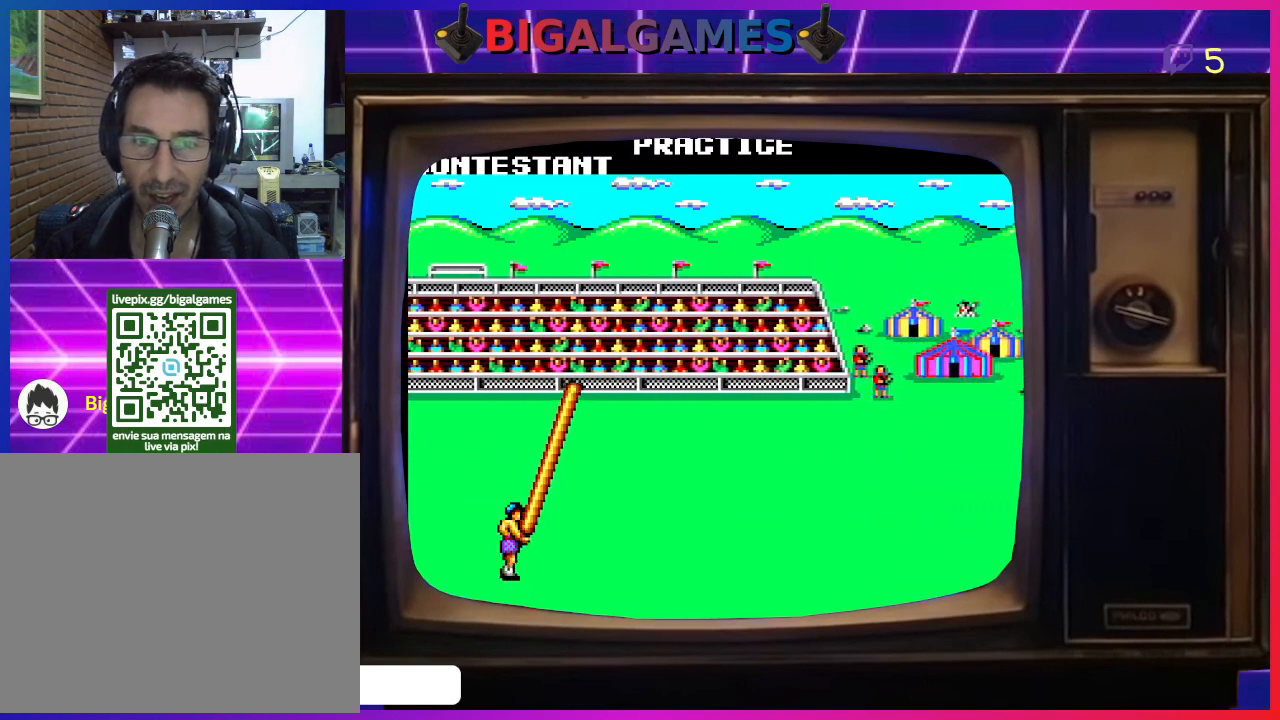
{"buttons": ["DPAD_DOWN", "DPAD_RIGHT"], "left_stick": "center", "events": [[33, "DPAD_DOWN", "down"], [33, "DPAD_LEFT", "down"], [33, "DPAD_RIGHT", "up"], [67, "DPAD_LEFT", "up"], [67, "DPAD_RIGHT", "down"], [133, "DPAD_DOWN", "up"], [167, "DPAD_DOWN", "down"], [200, "DPAD_DOWN", "up"], [200, "DPAD_LEFT", "down"], [200, "DPAD_RIGHT", "up"], [233, "DPAD_DOWN", "down"], [300, "DPAD_LEFT", "up"], [300, "DPAD_RIGHT", "down"], [333, "DPAD_DOWN", "up"], [400, "DPAD_LEFT", "down"], [400, "DPAD_RIGHT", "up"], [433, "DPAD_DOWN", "down"], [433, "DPAD_LEFT", "up"], [467, "DPAD_RIGHT", "down"]]}
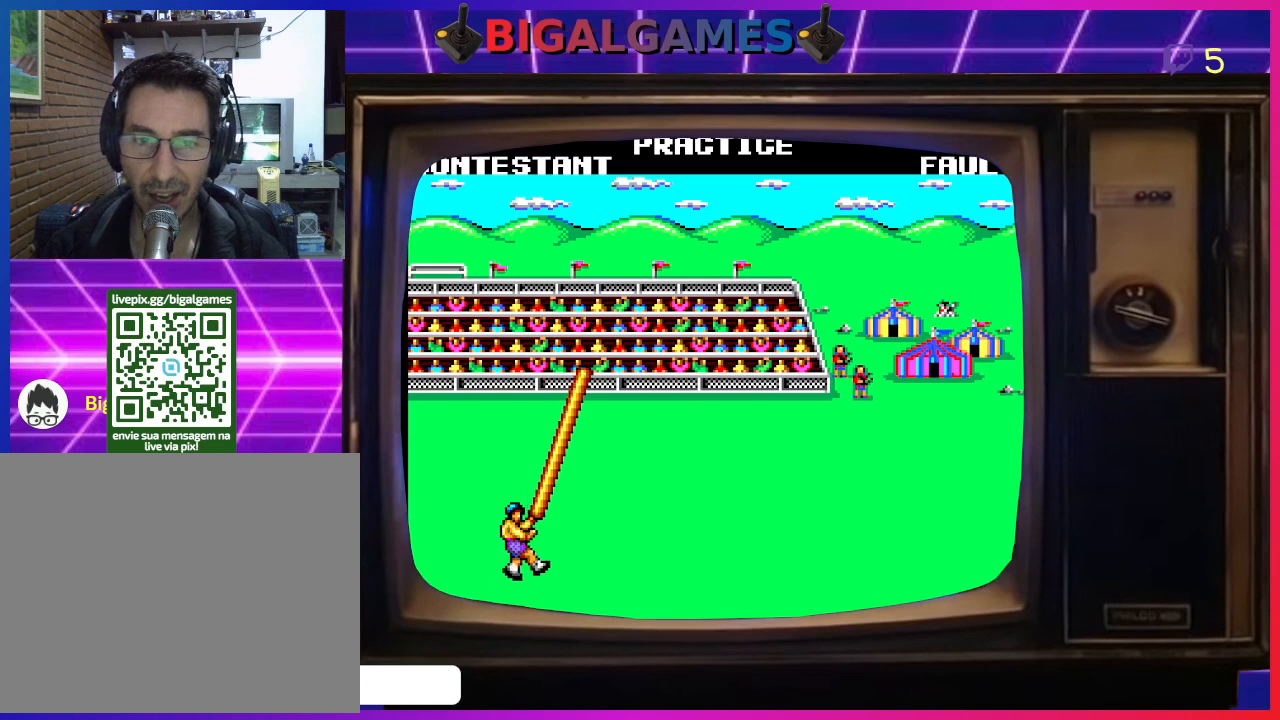
{"buttons": ["CIRCLE", "DPAD_RIGHT"], "left_stick": "center"}
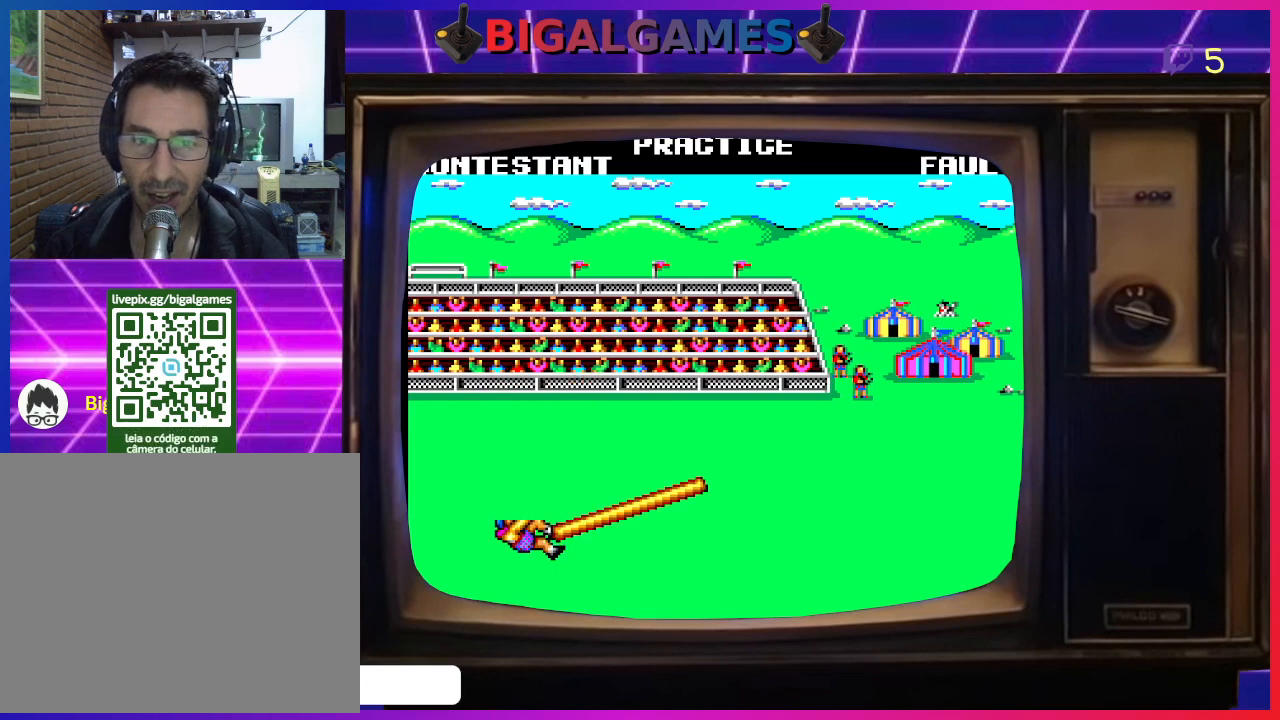
{"buttons": [], "left_stick": "center", "events": [[67, "CIRCLE", "up"], [100, "CIRCLE", "down"], [233, "CIRCLE", "up"], [233, "DPAD_RIGHT", "up"]]}
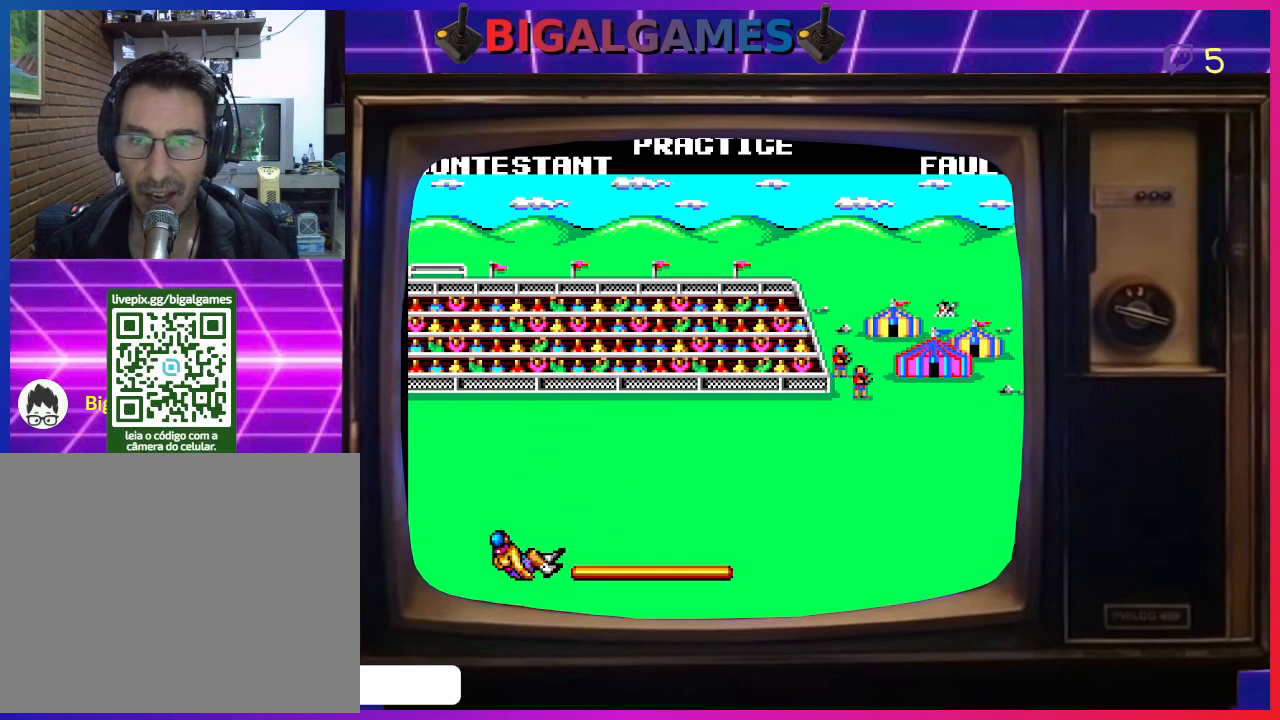
{"buttons": [], "left_stick": "center", "events": []}
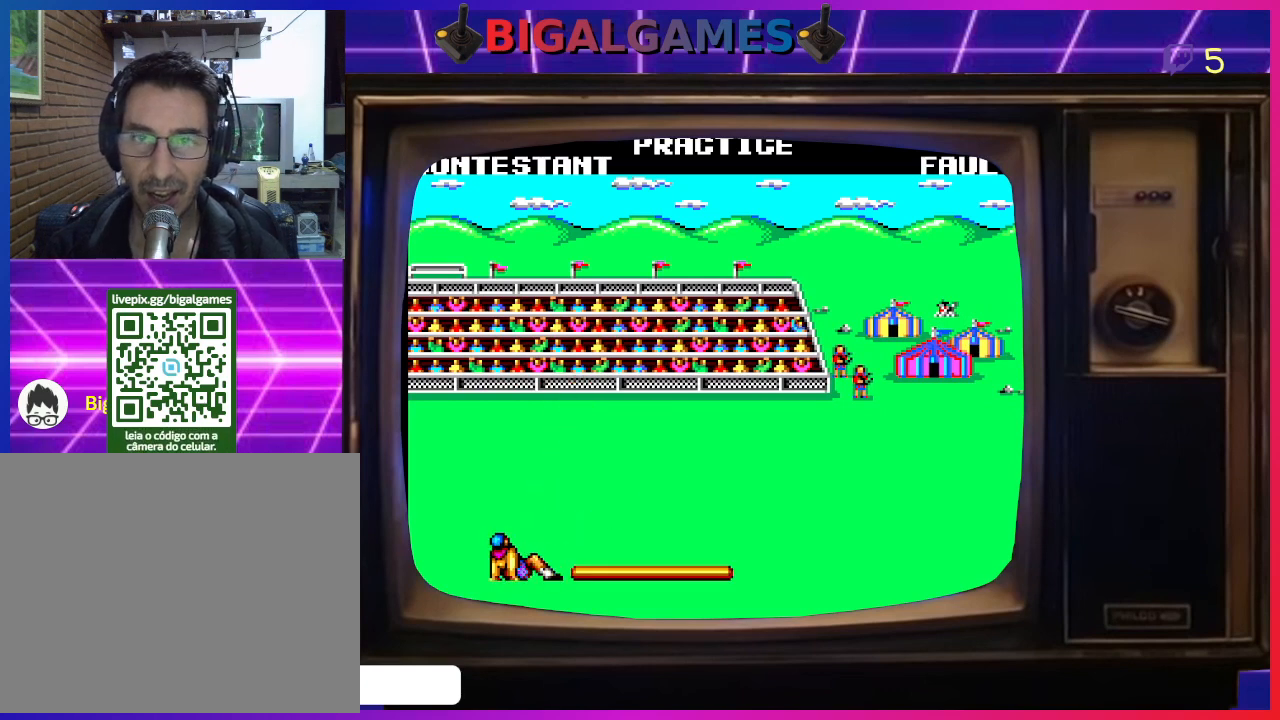
{"buttons": [], "left_stick": "center", "events": []}
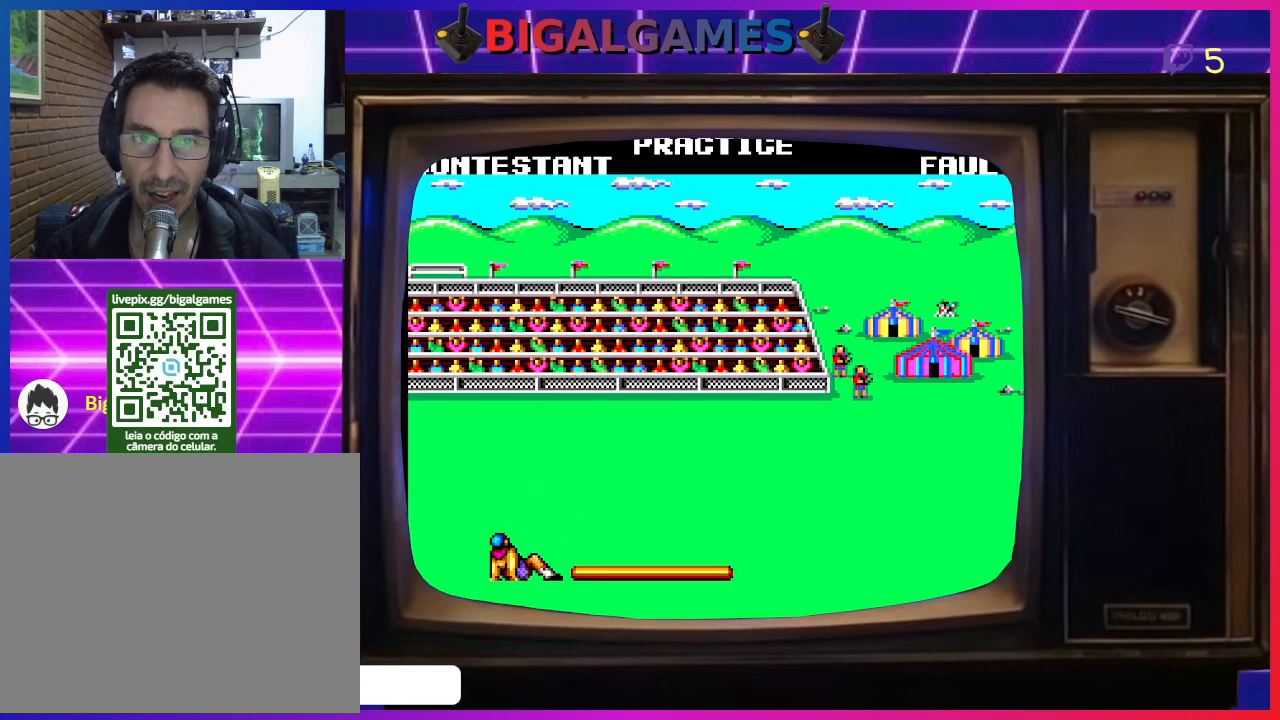
{"buttons": ["CIRCLE"], "left_stick": "center", "events": [[433, "CIRCLE", "down"]]}
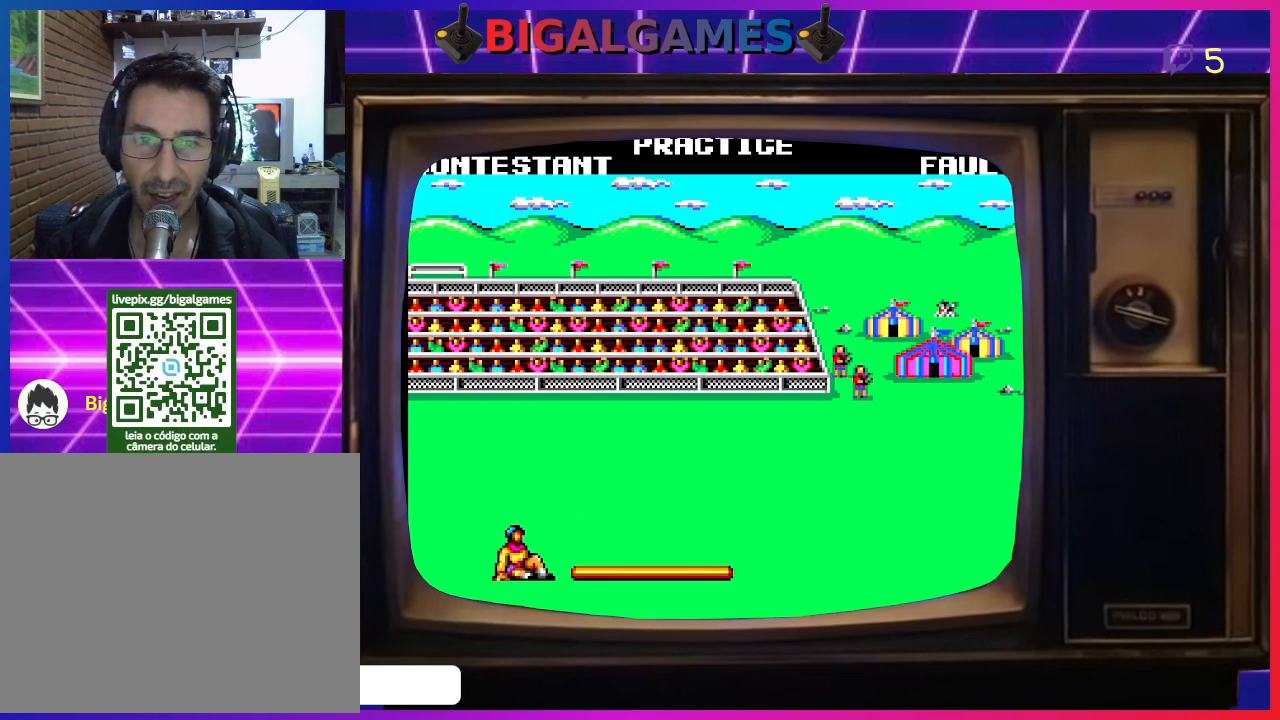
{"buttons": ["CIRCLE"], "left_stick": "center", "events": [[100, "CIRCLE", "up"], [200, "CIRCLE", "down"], [300, "CIRCLE", "up"], [367, "CIRCLE", "down"]]}
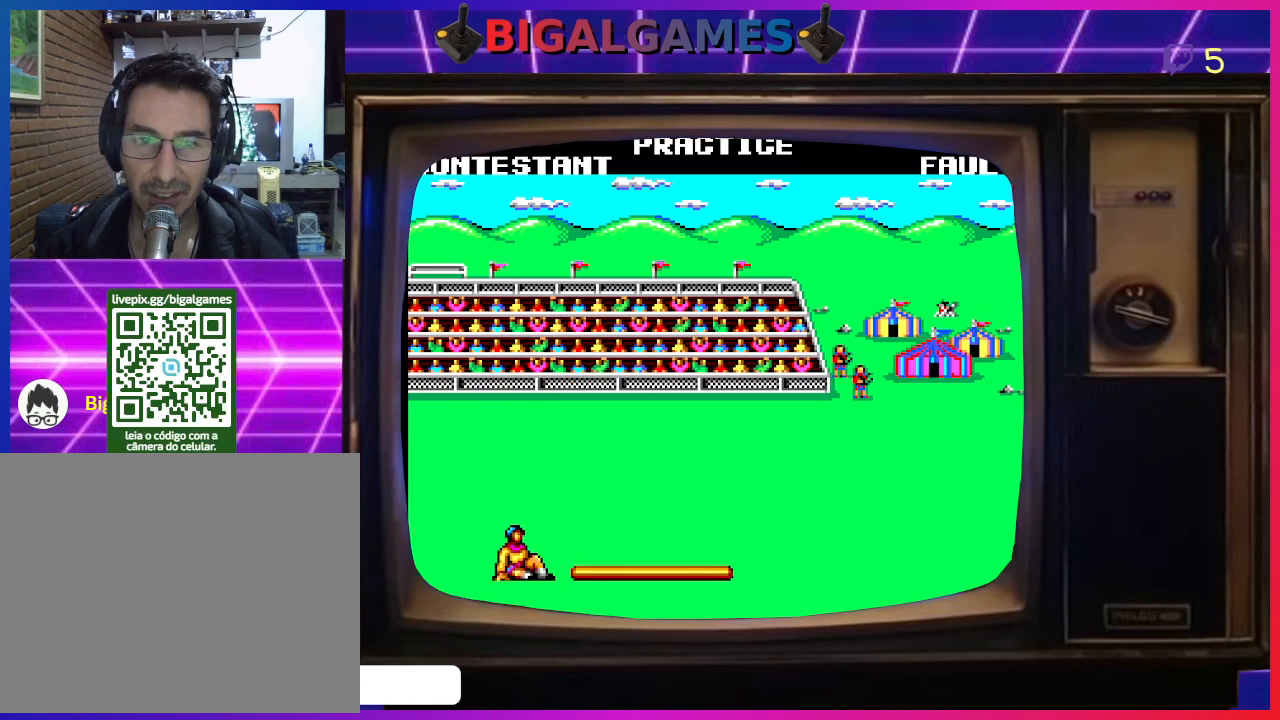
{"buttons": ["CIRCLE"], "left_stick": "center", "events": [[33, "CIRCLE", "up"], [300, "CIRCLE", "down"], [400, "CIRCLE", "up"], [500, "CIRCLE", "down"]]}
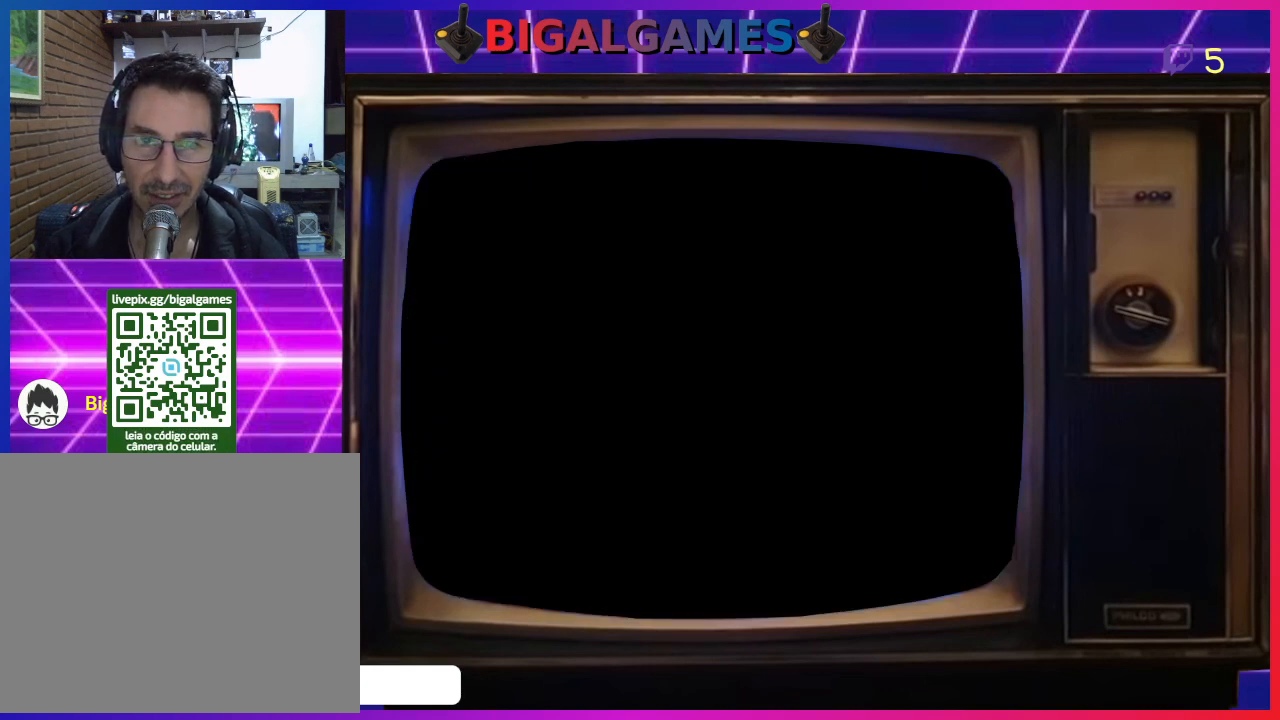
{"buttons": [], "left_stick": "center", "events": [[100, "CIRCLE", "up"]]}
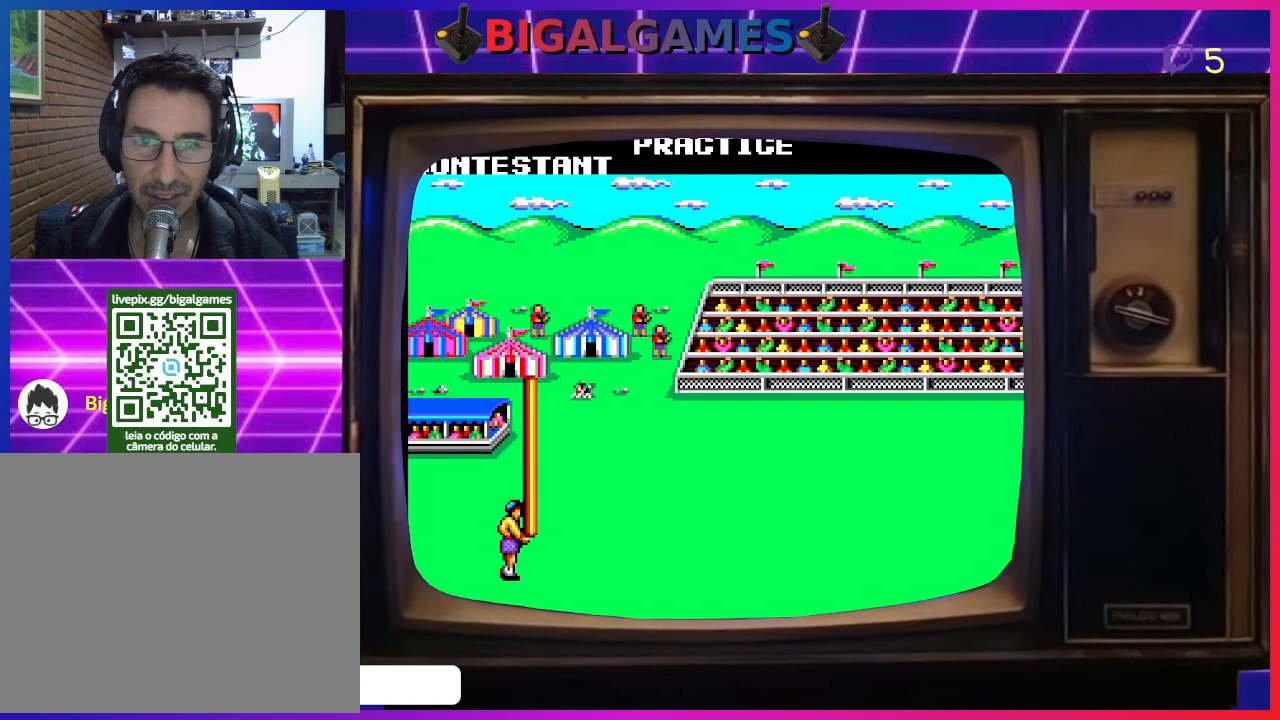
{"buttons": ["DPAD_LEFT"], "left_stick": "center", "events": [[367, "DPAD_LEFT", "down"]]}
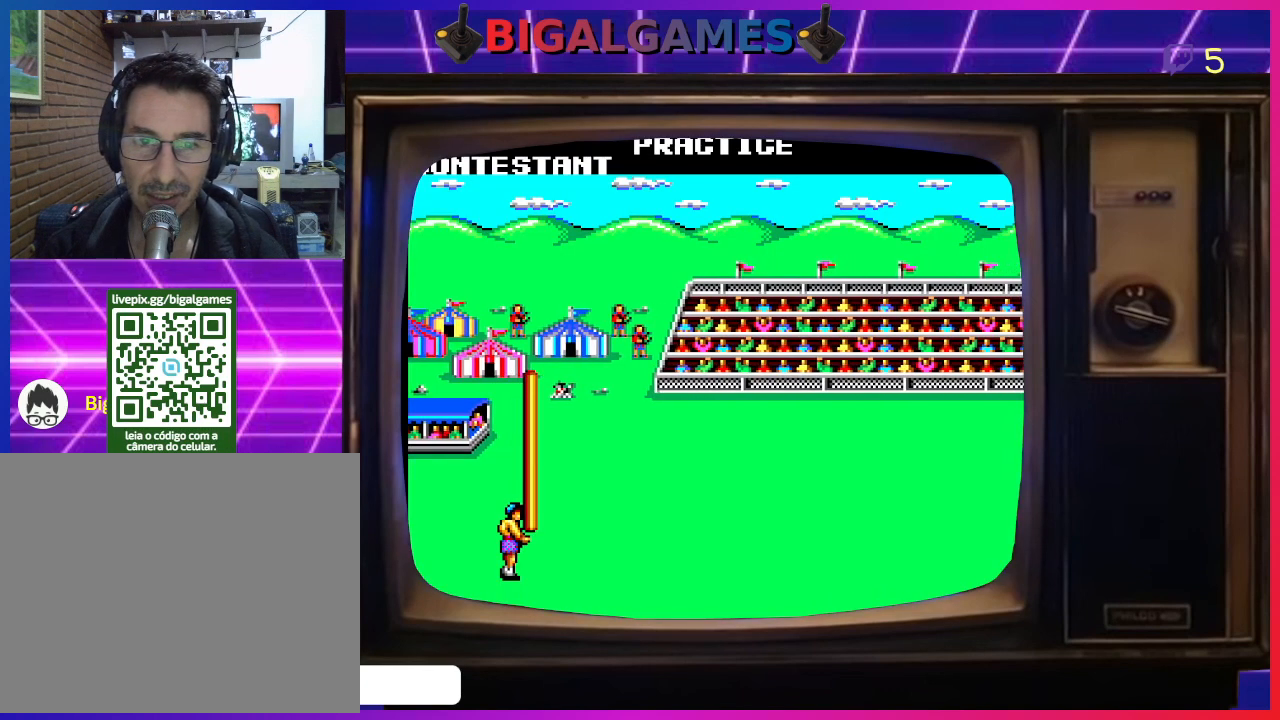
{"buttons": ["DPAD_DOWN", "DPAD_RIGHT"], "left_stick": "center", "events": [[33, "DPAD_LEFT", "up"], [33, "DPAD_RIGHT", "down"], [133, "DPAD_DOWN", "down"], [133, "DPAD_RIGHT", "up"], [200, "DPAD_DOWN", "up"], [200, "DPAD_LEFT", "down"], [233, "DPAD_DOWN", "down"], [267, "DPAD_LEFT", "up"], [267, "DPAD_RIGHT", "down"], [300, "DPAD_DOWN", "up"], [367, "DPAD_LEFT", "down"], [367, "DPAD_RIGHT", "up"], [433, "DPAD_DOWN", "down"], [467, "DPAD_LEFT", "up"], [467, "DPAD_RIGHT", "down"]]}
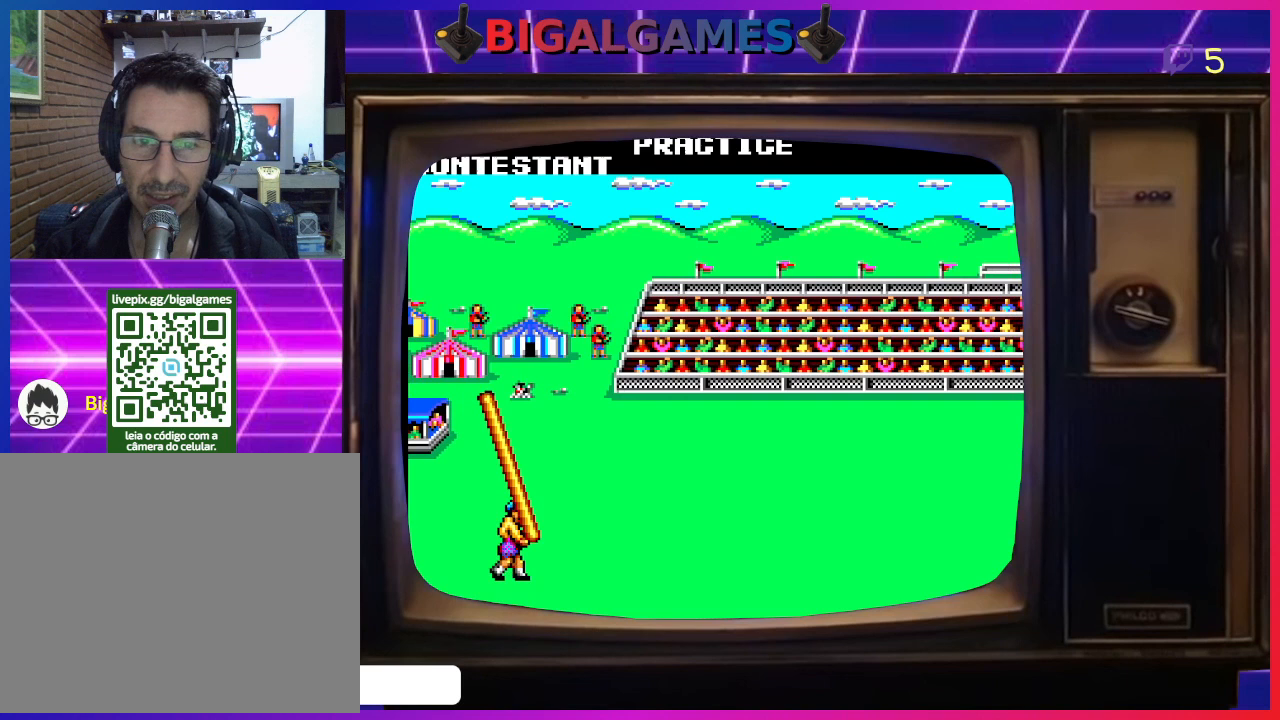
{"buttons": ["DPAD_DOWN", "DPAD_RIGHT"], "left_stick": "center", "events": [[33, "DPAD_DOWN", "up"], [67, "DPAD_LEFT", "down"], [67, "DPAD_RIGHT", "up"], [133, "DPAD_DOWN", "down"], [133, "DPAD_LEFT", "up"], [133, "DPAD_RIGHT", "down"], [233, "DPAD_DOWN", "up"], [300, "DPAD_LEFT", "down"], [300, "DPAD_RIGHT", "up"], [333, "DPAD_DOWN", "down"], [400, "DPAD_LEFT", "up"], [400, "DPAD_RIGHT", "down"], [433, "DPAD_DOWN", "up"], [467, "DPAD_DOWN", "down"]]}
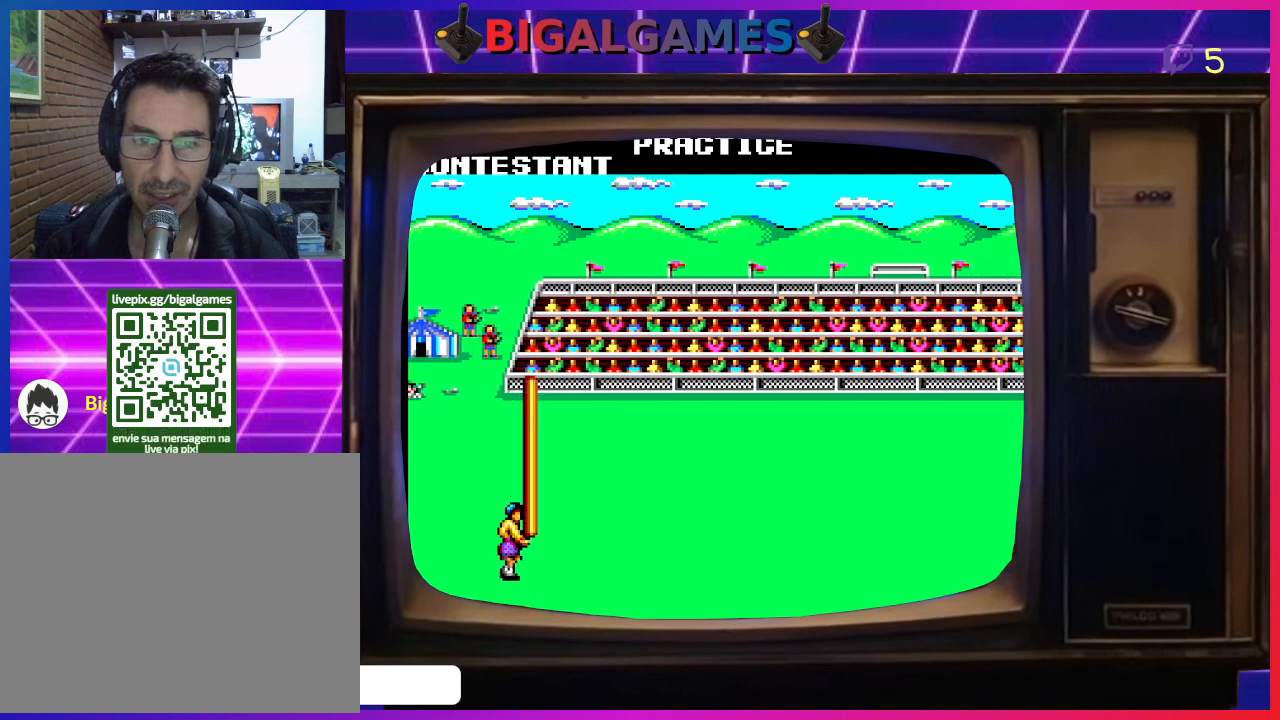
{"buttons": ["DPAD_DOWN", "DPAD_RIGHT"], "left_stick": "center"}
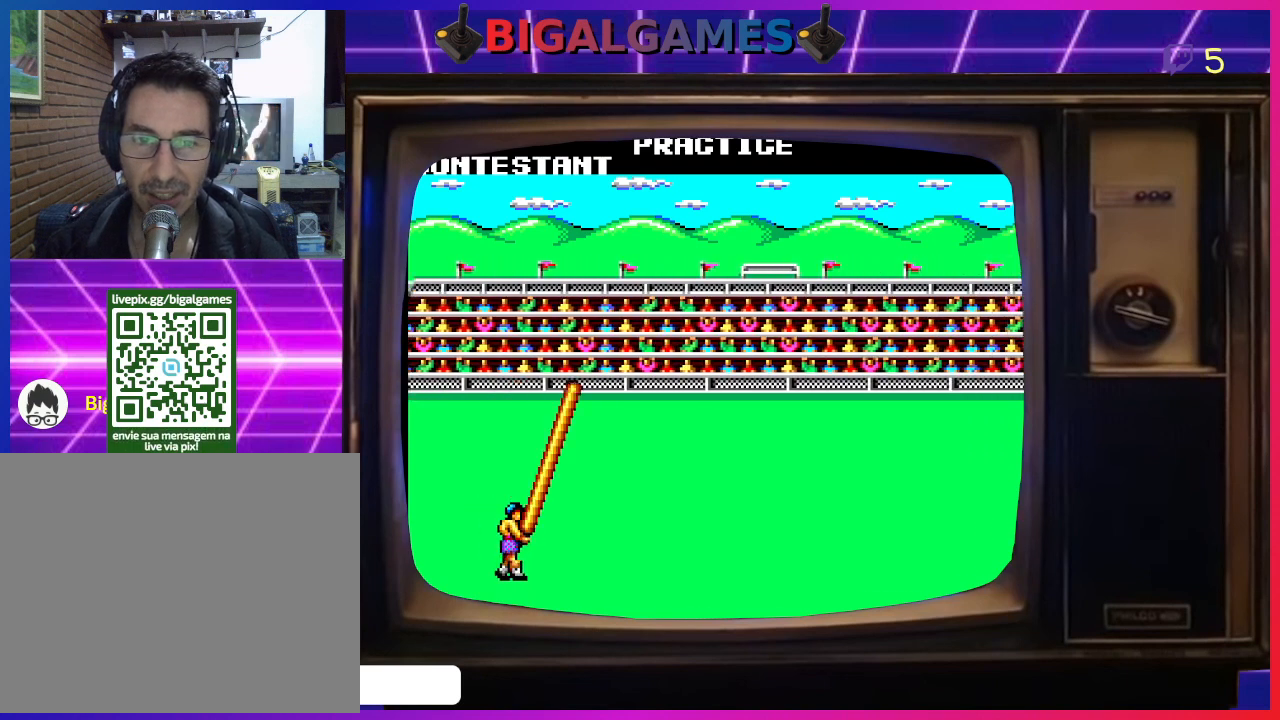
{"buttons": ["DPAD_LEFT"], "left_stick": "center"}
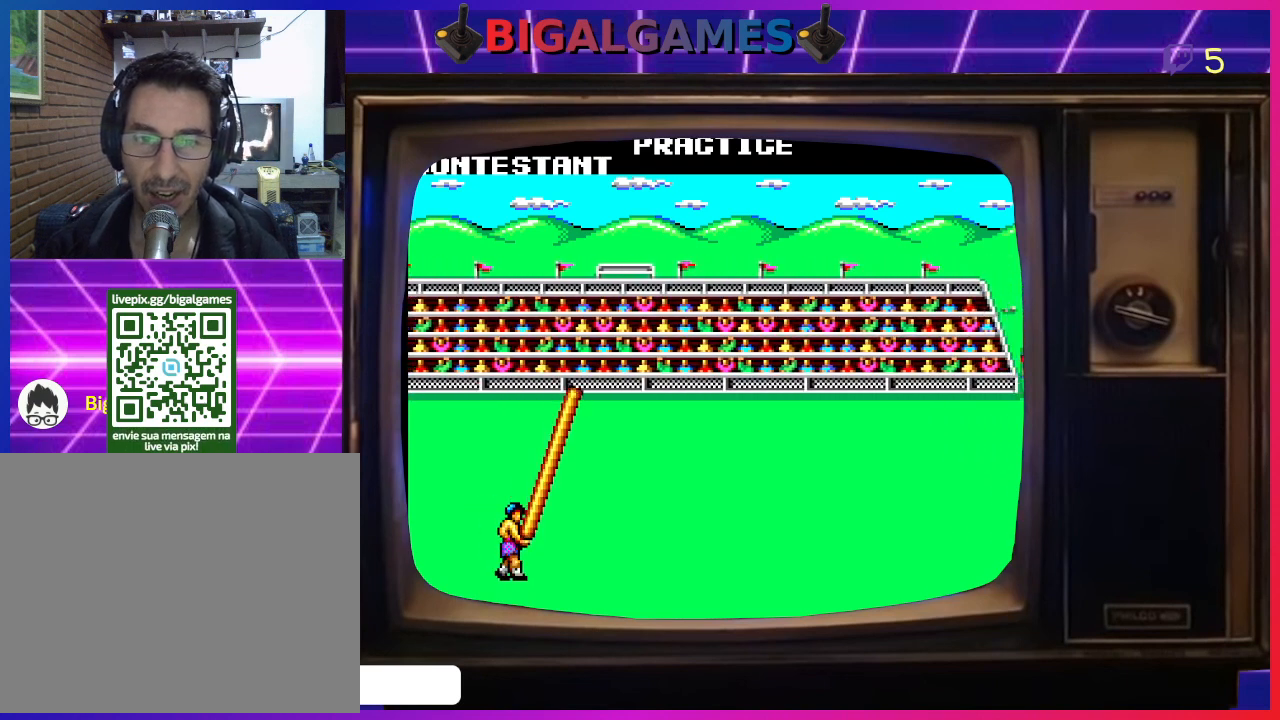
{"buttons": ["DPAD_LEFT"], "left_stick": "center"}
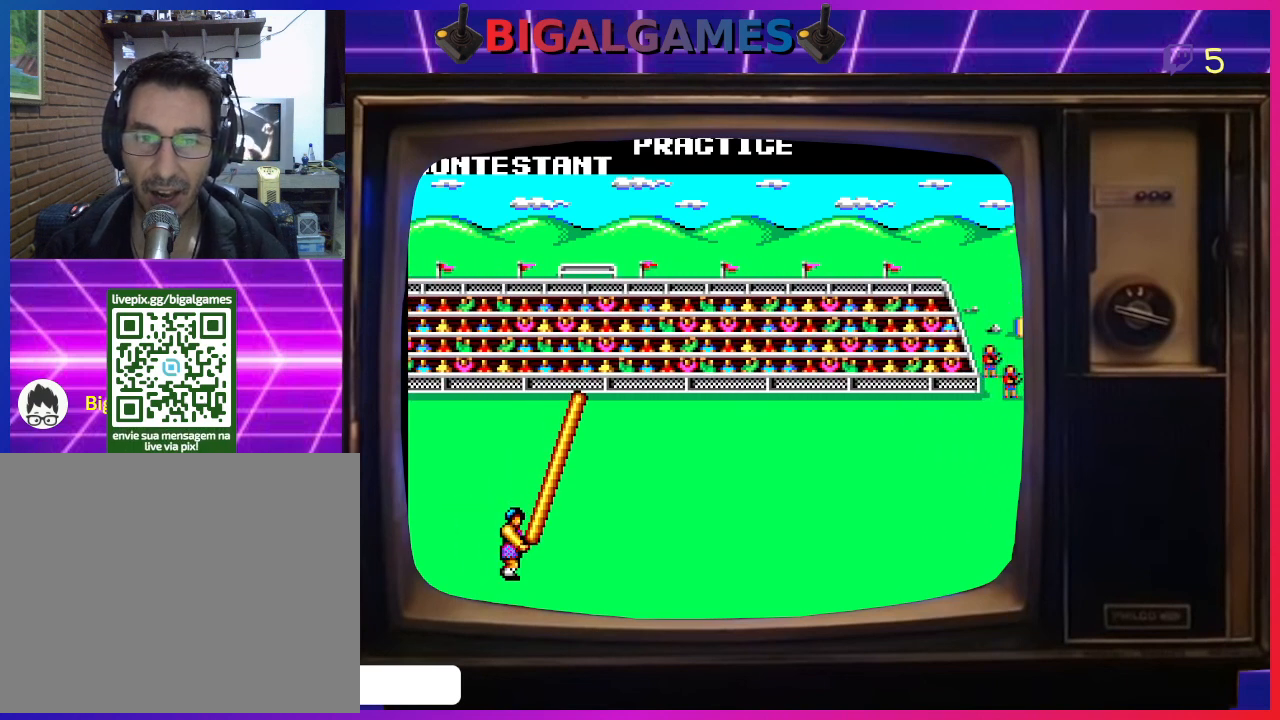
{"buttons": ["CIRCLE", "DPAD_UP", "DPAD_LEFT"], "left_stick": "center"}
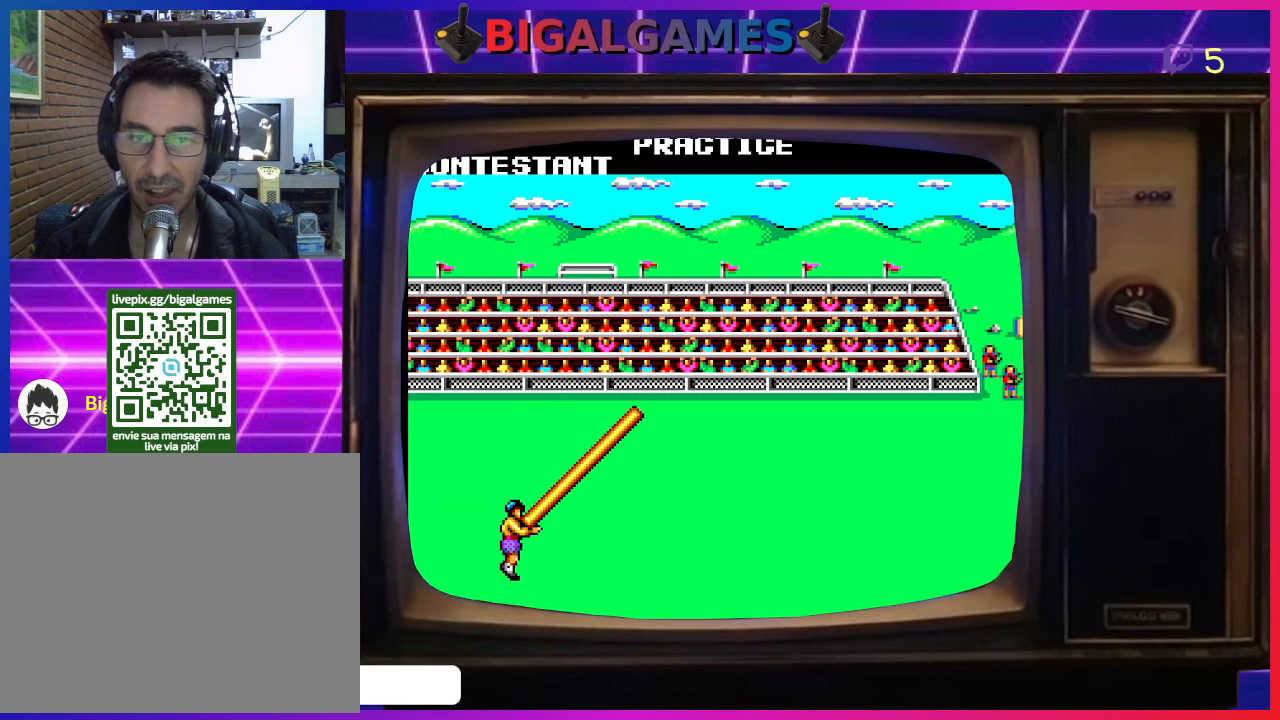
{"buttons": ["DPAD_LEFT"], "left_stick": "center", "events": [[33, "CROSS", "down"], [100, "CIRCLE", "up"], [133, "CROSS", "up"], [167, "DPAD_UP", "up"], [233, "CROSS", "down"], [333, "CROSS", "up"]]}
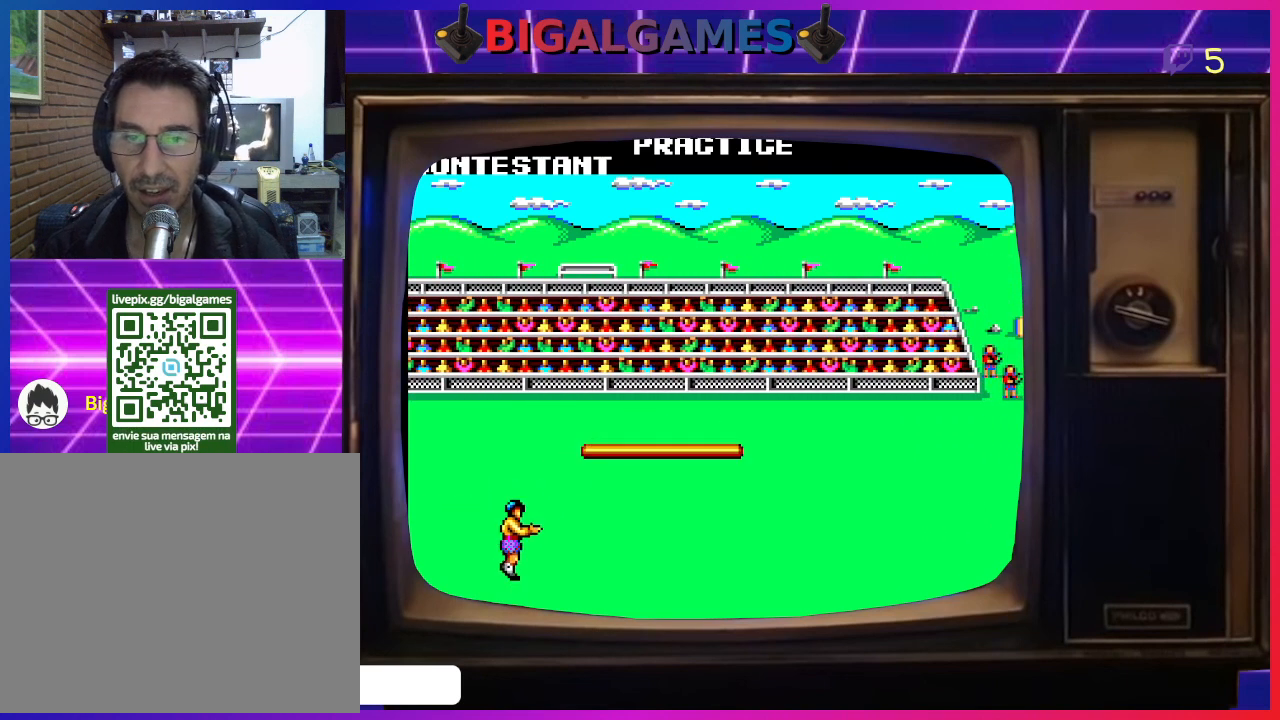
{"buttons": [], "left_stick": "center", "events": [[33, "DPAD_LEFT", "up"]]}